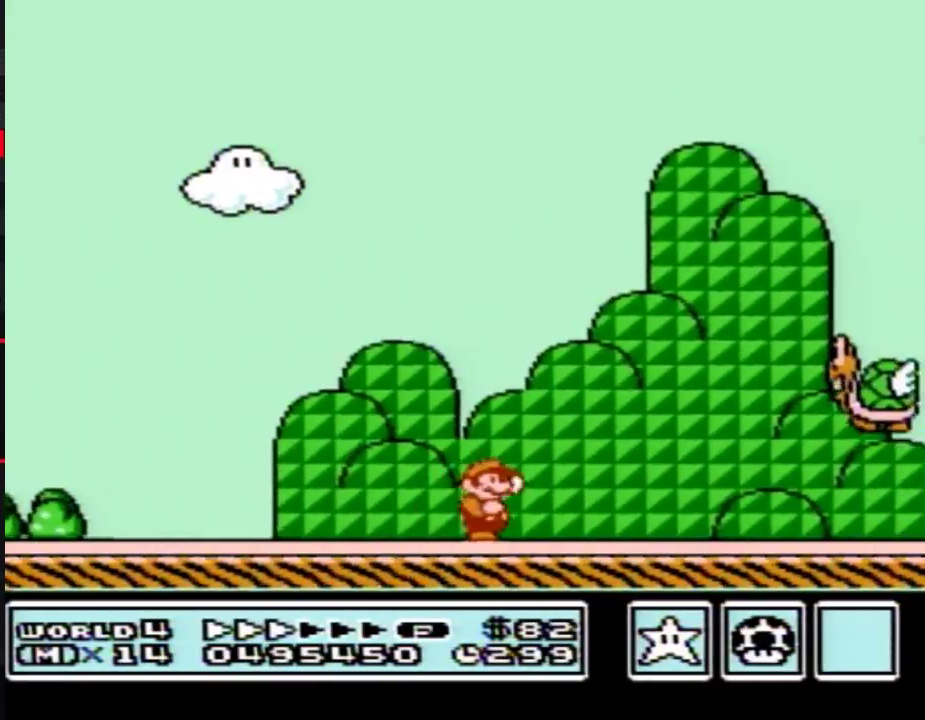
Gameplay with a controller (Nintendo layout); each line is a JSON object with the inputs held at the frame after it. "events" lists button and stick changes between this image and that frame as [ms after this image, input, new state], when the widget could be followed in between. Not read: L3 R3.
{"buttons": ["B", "DPAD_RIGHT"], "events": []}
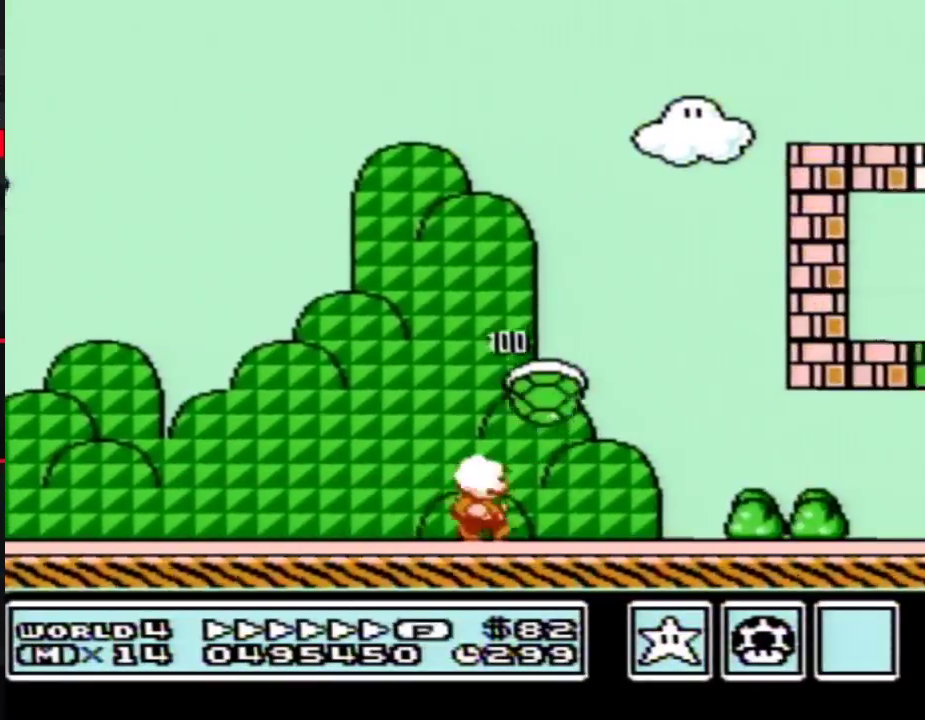
{"buttons": ["A", "B", "DPAD_RIGHT"], "events": [[401, "A", "down"]]}
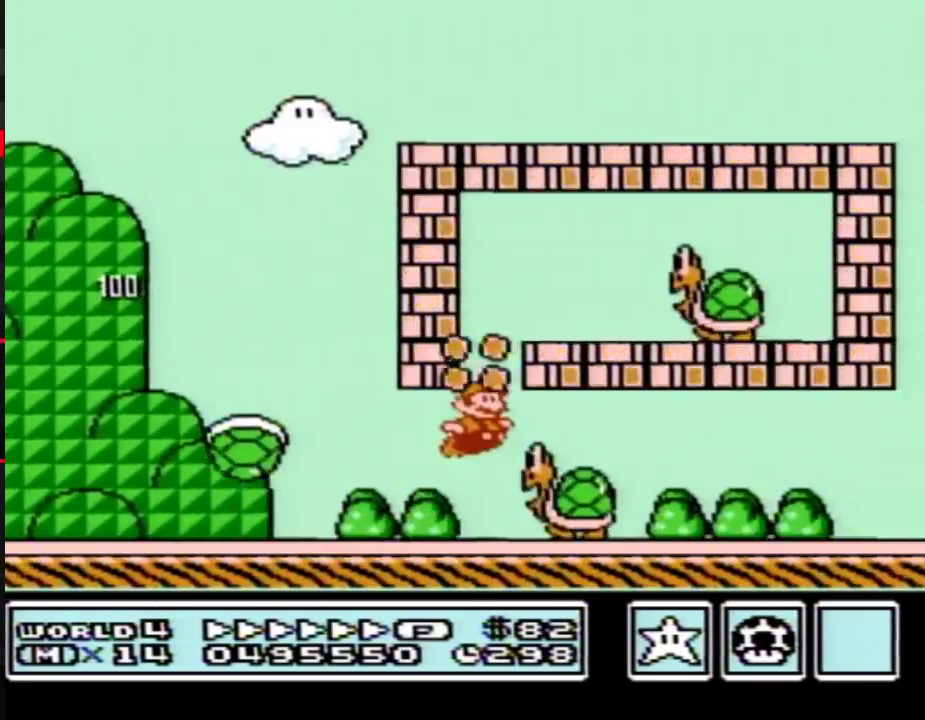
{"buttons": ["B", "DPAD_RIGHT"], "events": [[67, "A", "up"]]}
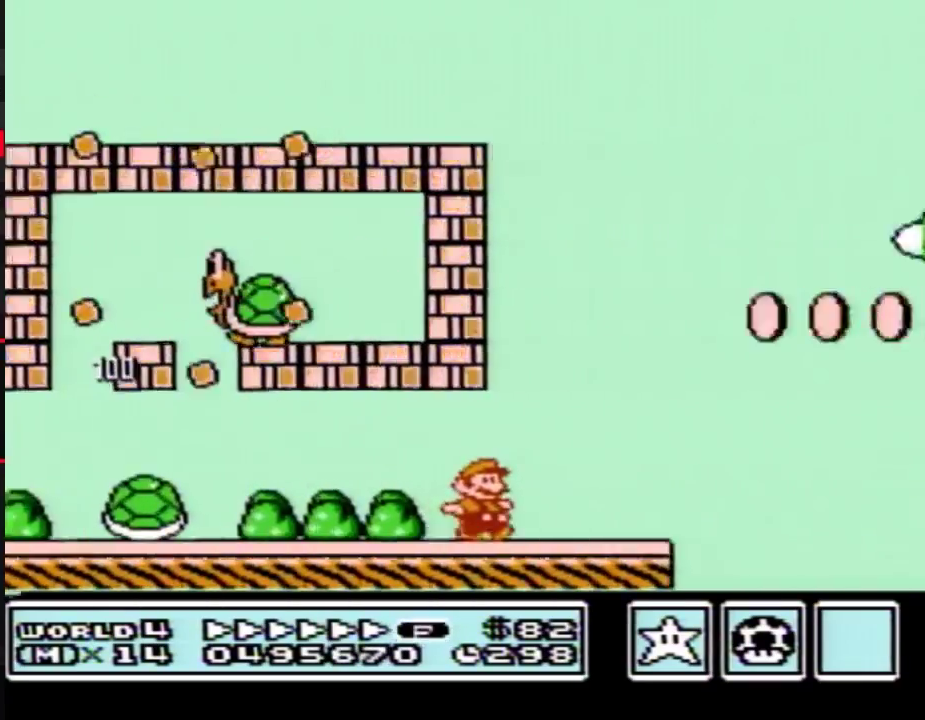
{"buttons": ["A", "B", "DPAD_RIGHT"], "events": [[284, "A", "down"]]}
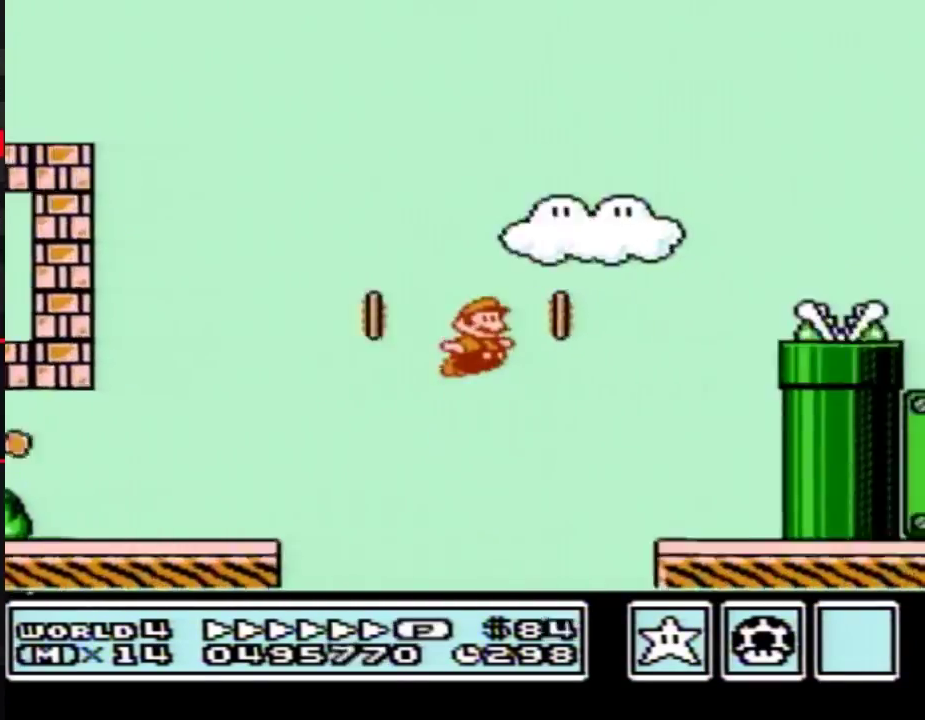
{"buttons": ["B", "DPAD_RIGHT"], "events": [[217, "B", "up"], [350, "B", "down"], [384, "A", "up"]]}
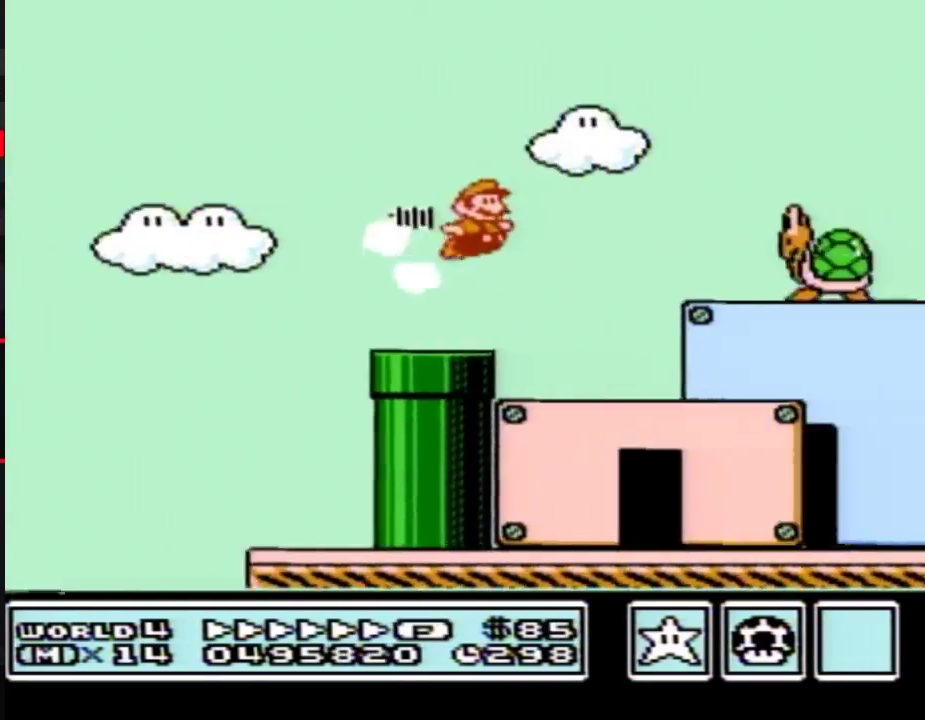
{"buttons": ["A", "B", "DPAD_RIGHT"], "events": [[317, "DPAD_DOWN", "down"], [384, "DPAD_RIGHT", "up"], [434, "A", "down"], [434, "DPAD_RIGHT", "down"], [468, "DPAD_DOWN", "up"]]}
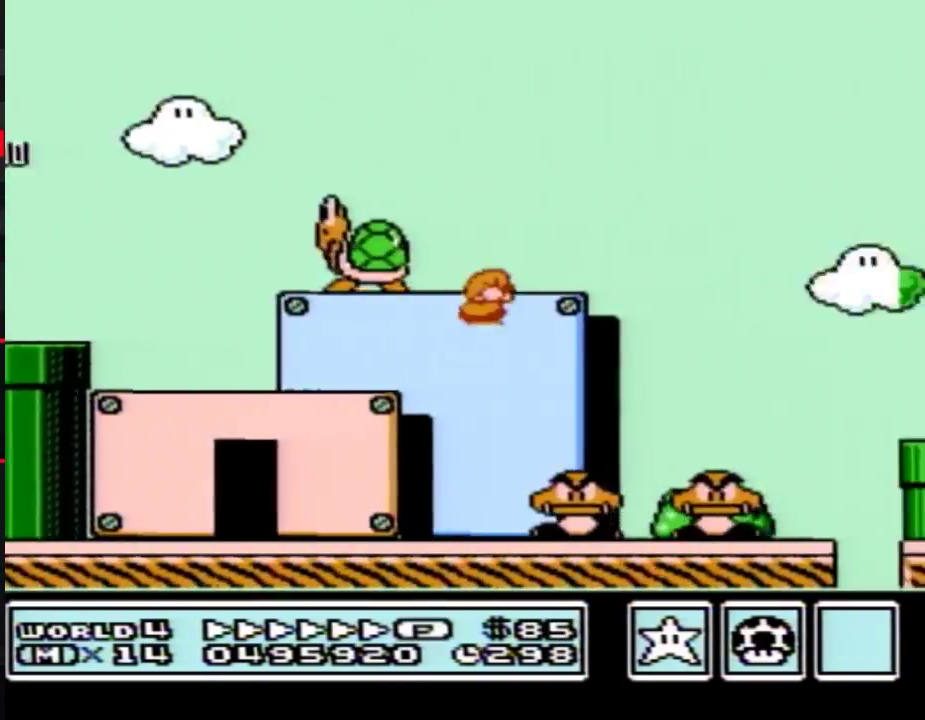
{"buttons": ["B", "DPAD_RIGHT"], "events": [[183, "A", "up"]]}
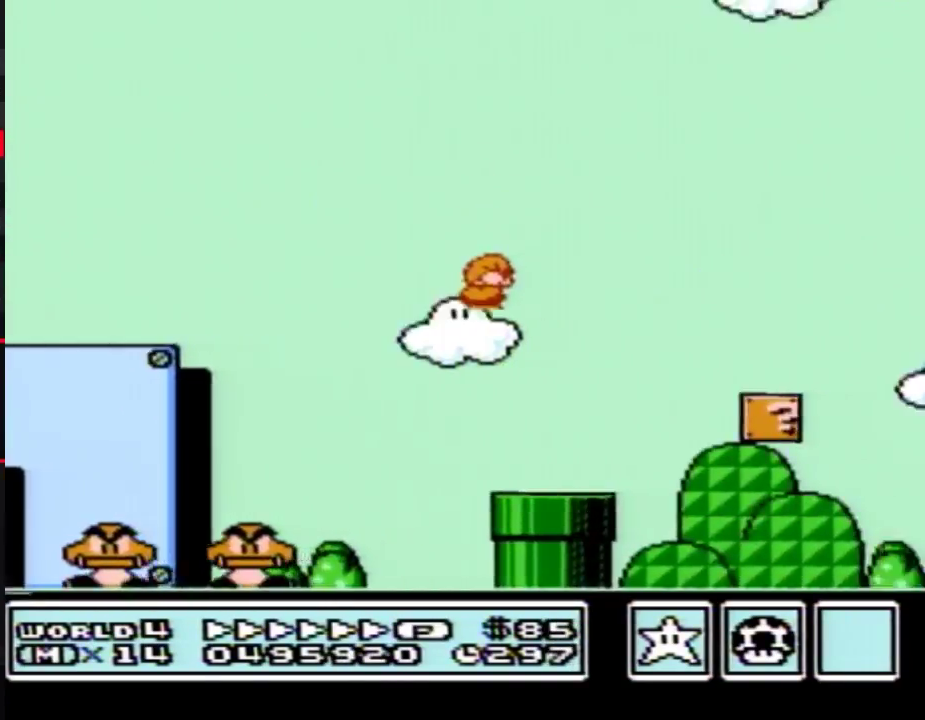
{"buttons": ["B", "DPAD_RIGHT"], "events": []}
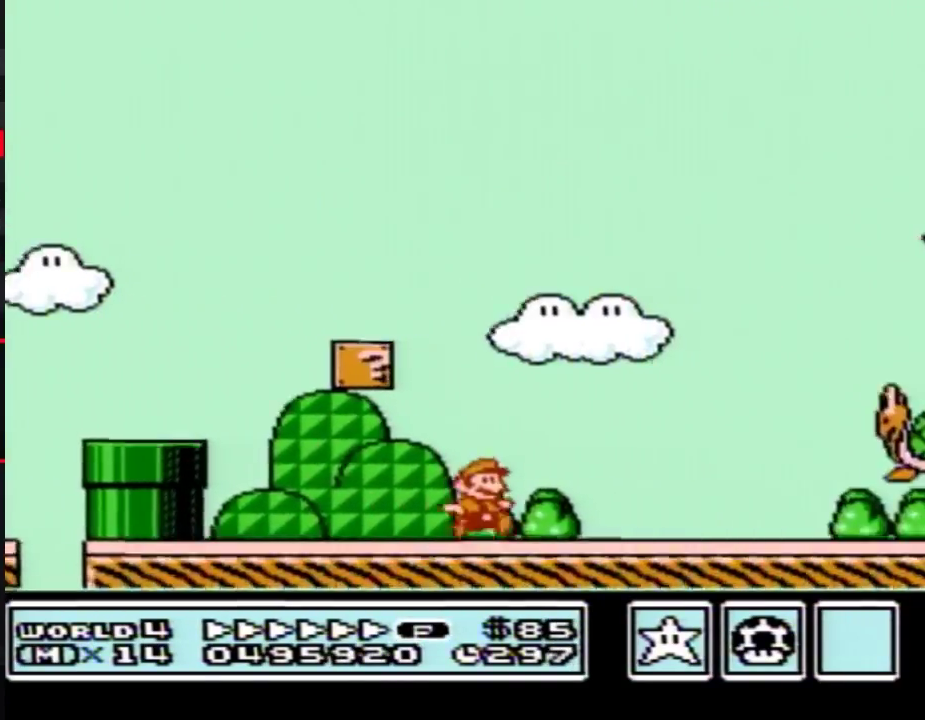
{"buttons": ["A", "B", "DPAD_RIGHT"], "events": [[67, "A", "down"]]}
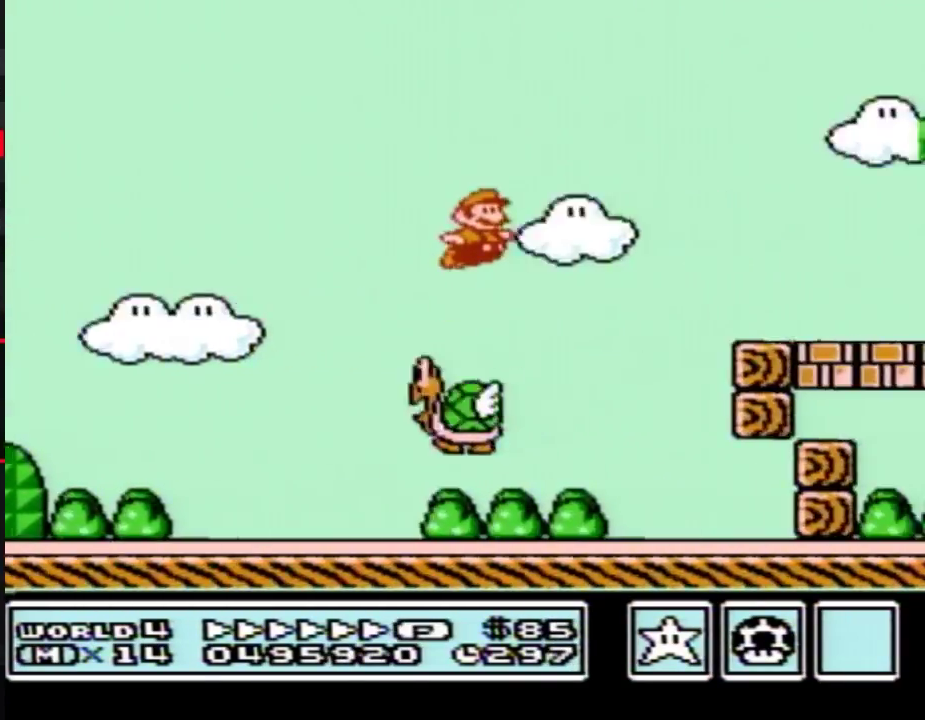
{"buttons": ["B", "DPAD_RIGHT"], "events": [[34, "A", "up"]]}
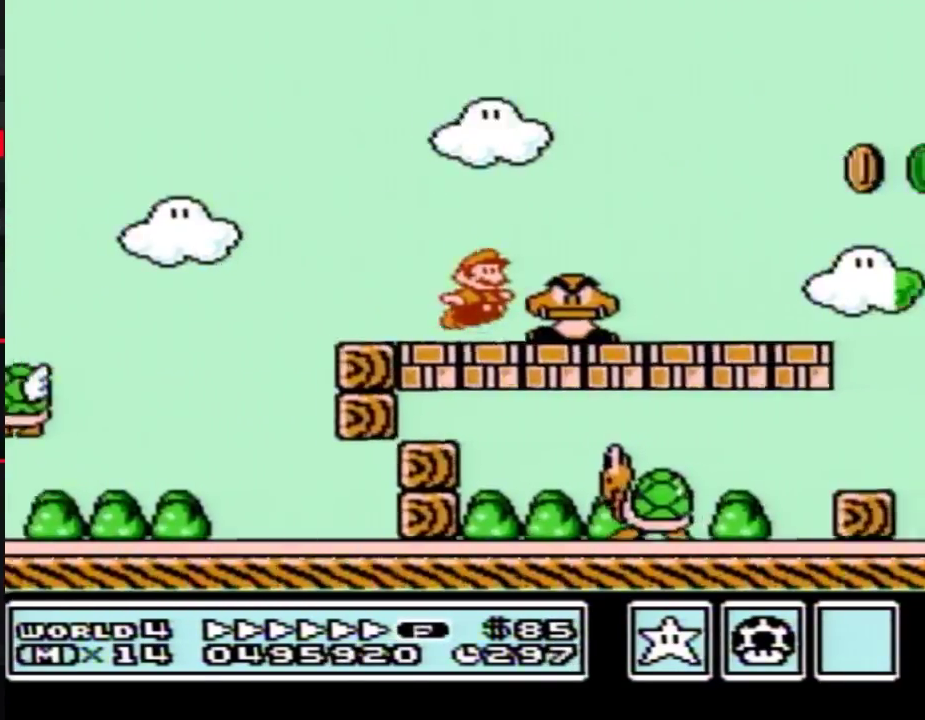
{"buttons": ["B", "DPAD_RIGHT"], "events": [[17, "A", "down"], [150, "A", "up"]]}
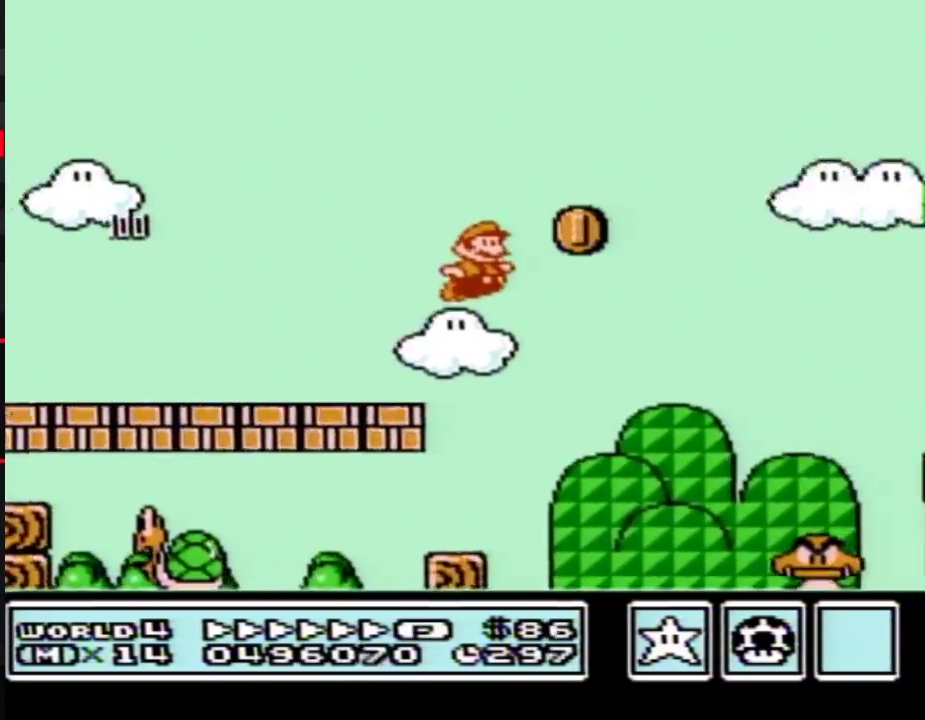
{"buttons": ["A", "B", "DPAD_RIGHT"], "events": [[200, "A", "down"], [233, "DPAD_LEFT", "down"], [233, "DPAD_RIGHT", "up"], [450, "DPAD_LEFT", "up"], [484, "DPAD_RIGHT", "down"]]}
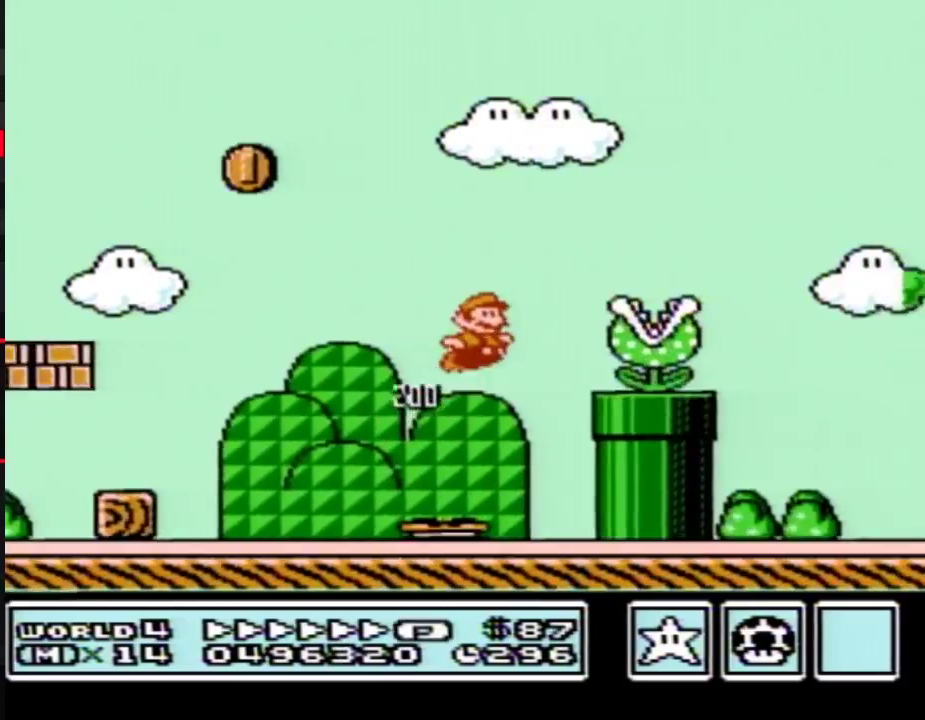
{"buttons": ["A", "B", "DPAD_RIGHT"], "events": [[17, "A", "up"], [50, "B", "up"], [84, "DPAD_RIGHT", "up"], [117, "B", "down"], [234, "DPAD_RIGHT", "down"], [451, "A", "down"]]}
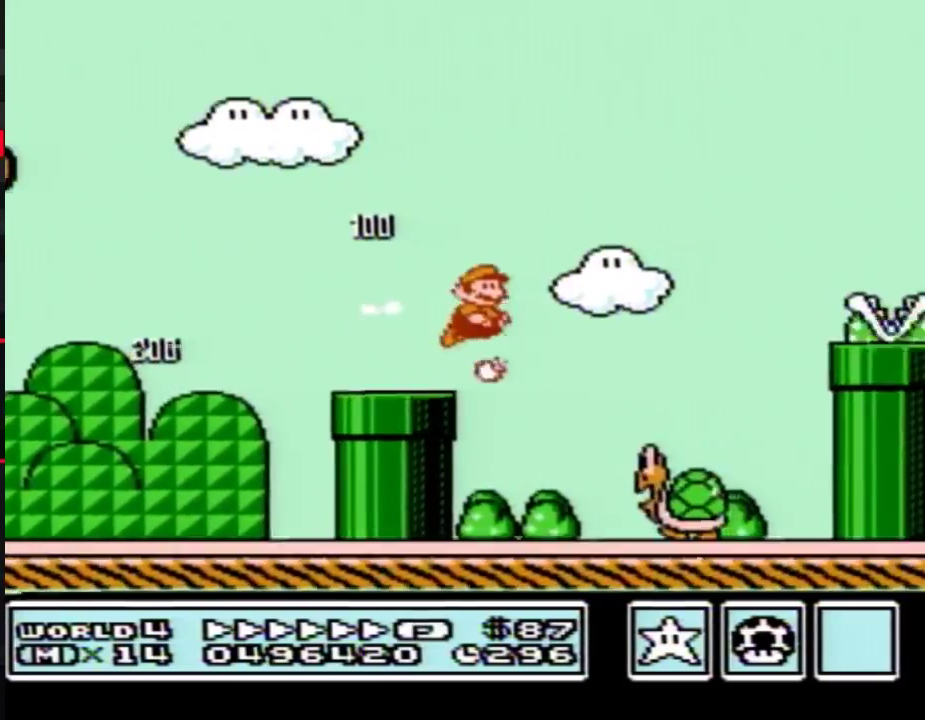
{"buttons": ["B", "DPAD_RIGHT"], "events": [[317, "A", "up"], [317, "B", "up"], [484, "B", "down"]]}
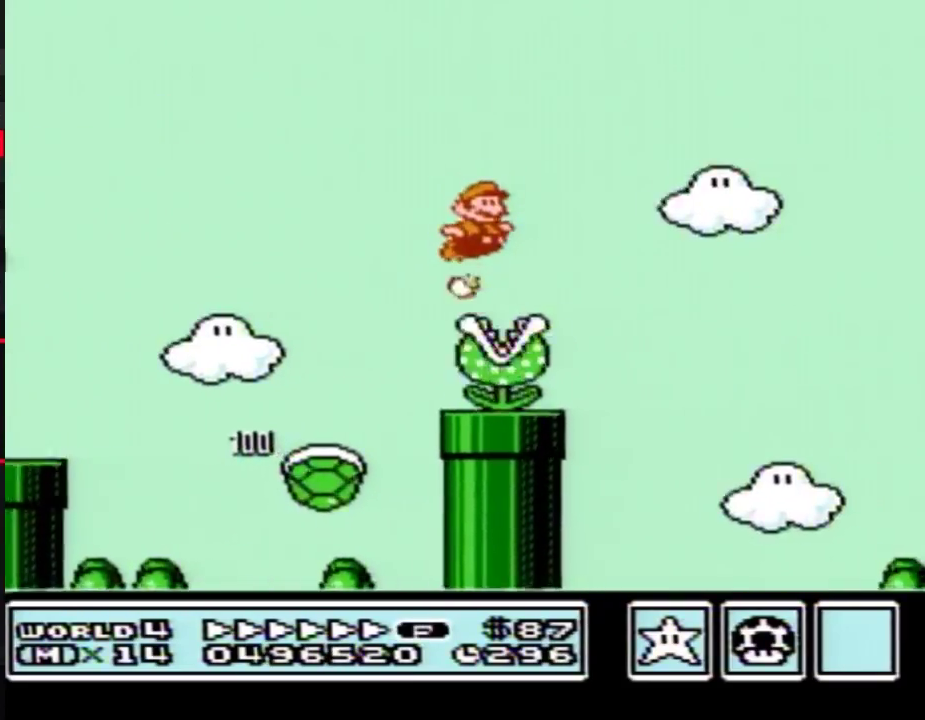
{"buttons": ["B", "DPAD_RIGHT"], "events": []}
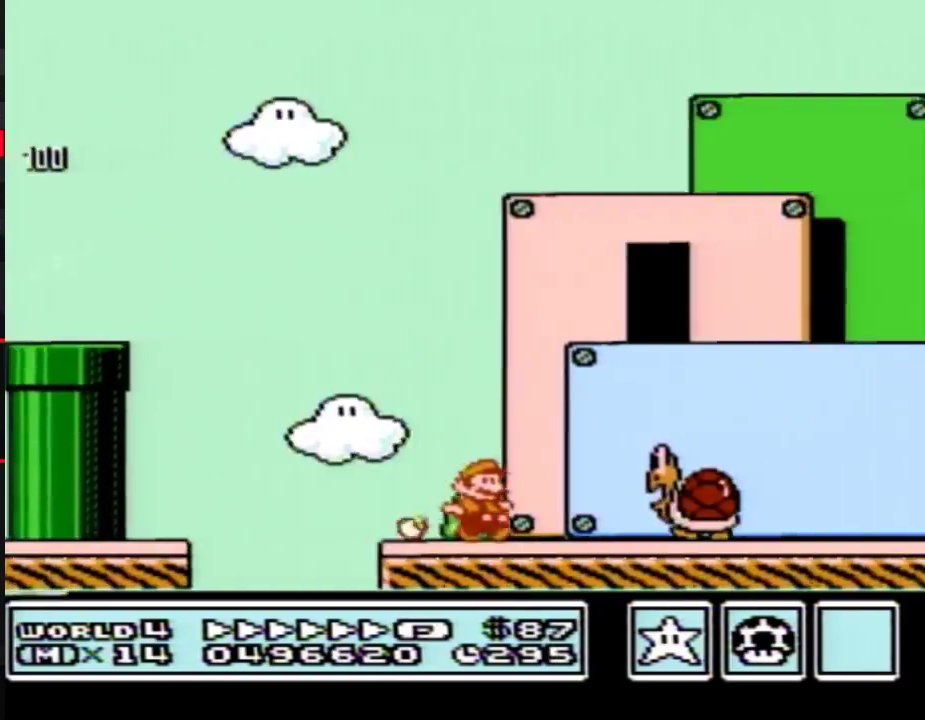
{"buttons": ["B", "DPAD_RIGHT"], "events": [[83, "A", "down"], [150, "A", "up"]]}
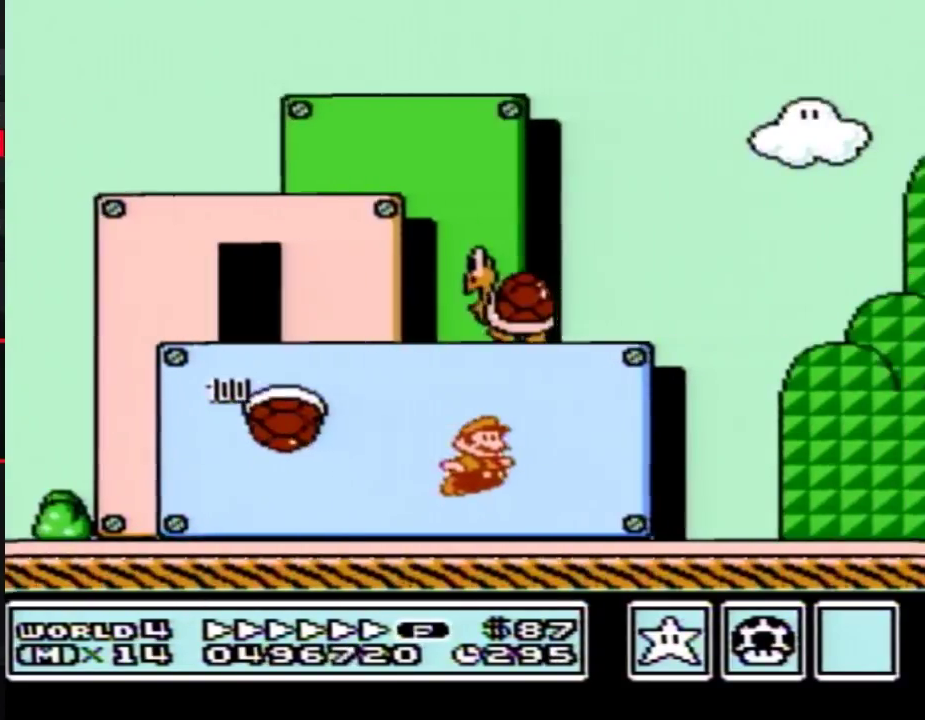
{"buttons": ["A", "B", "DPAD_RIGHT"], "events": [[267, "A", "down"]]}
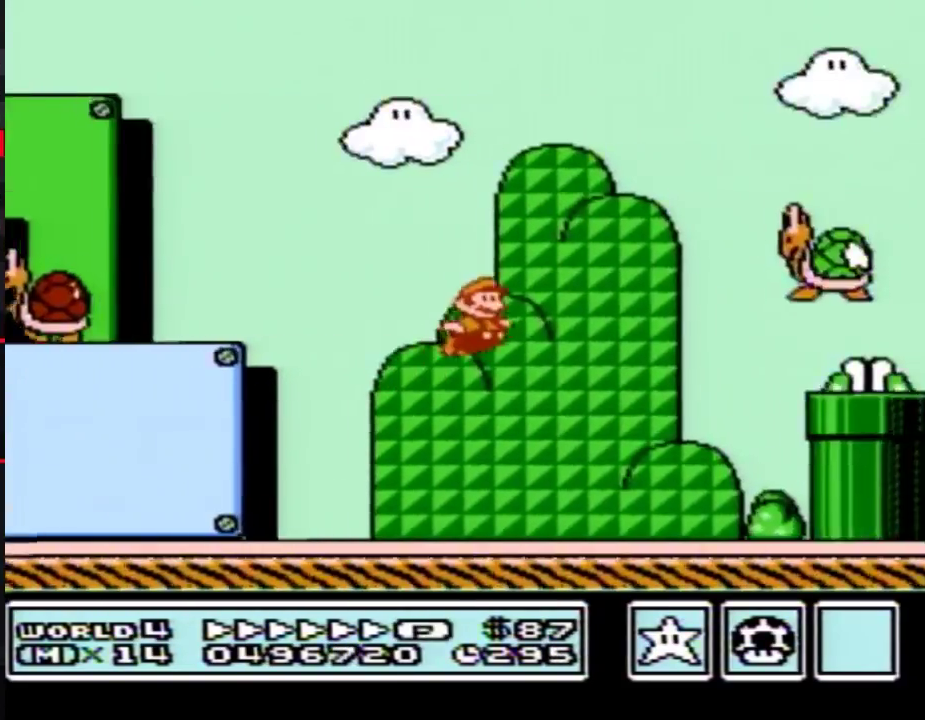
{"buttons": ["A", "B", "DPAD_RIGHT"], "events": [[150, "B", "up"], [200, "B", "down"], [267, "A", "up"], [333, "A", "down"]]}
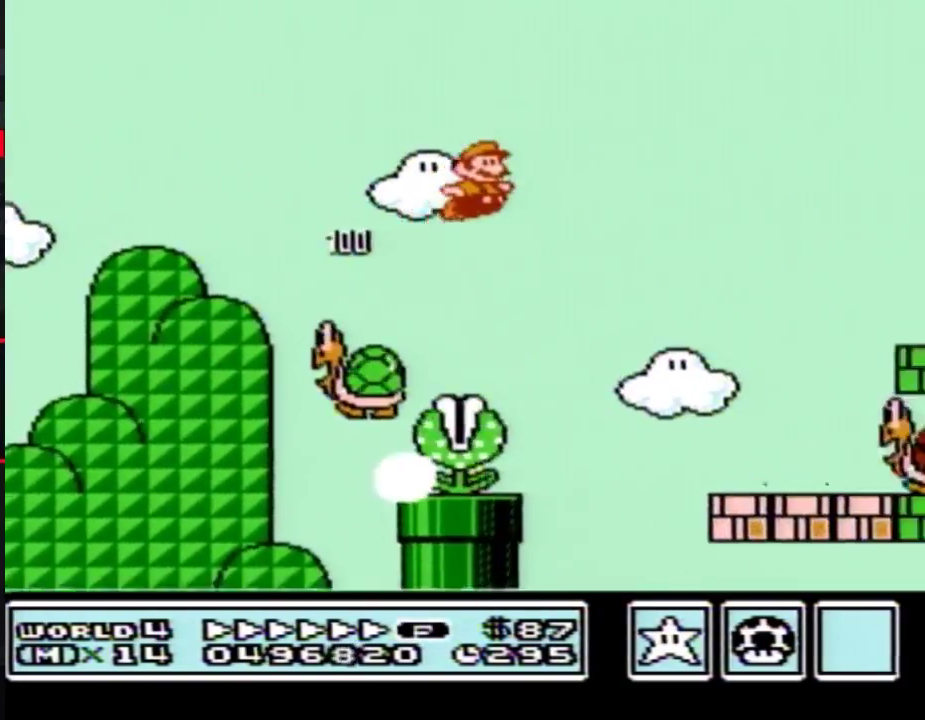
{"buttons": ["B", "DPAD_RIGHT"], "events": [[150, "A", "up"]]}
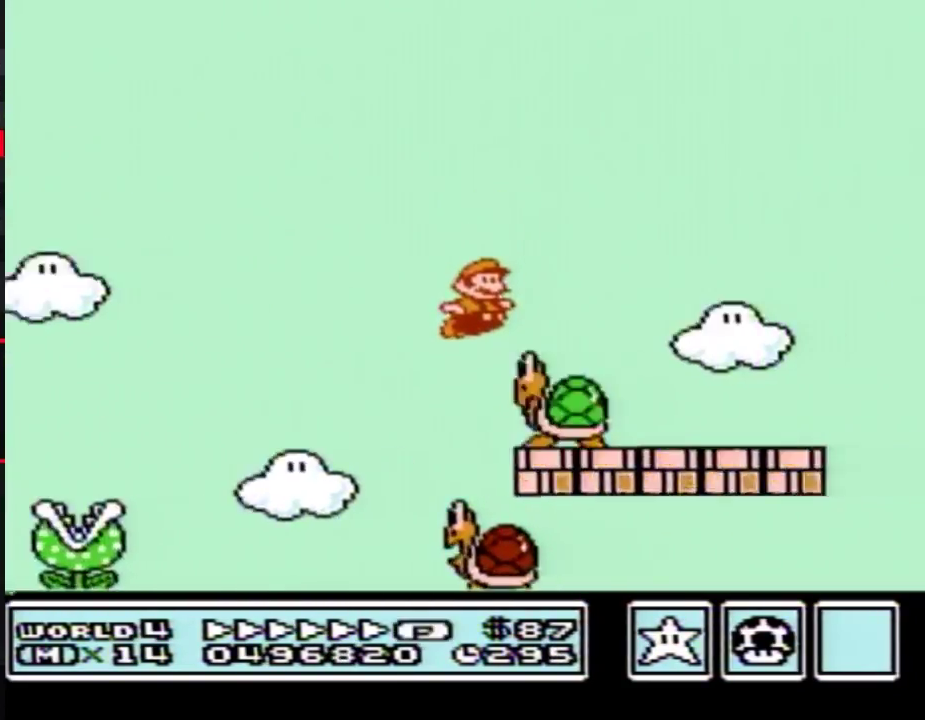
{"buttons": ["A", "B", "DPAD_RIGHT"], "events": [[50, "A", "down"]]}
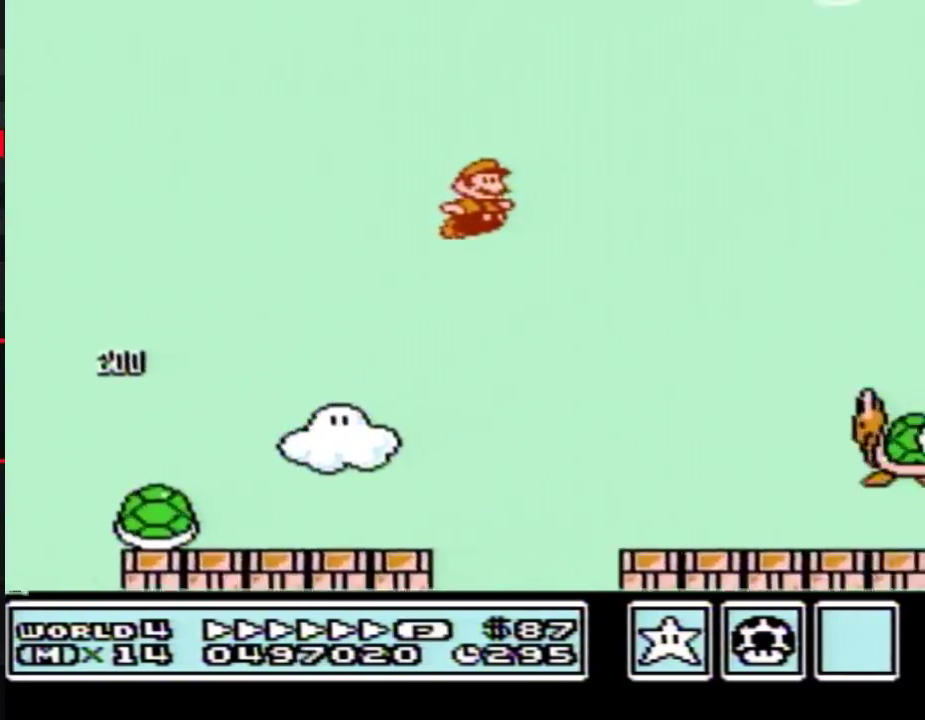
{"buttons": ["B", "DPAD_RIGHT"], "events": [[17, "B", "up"], [117, "B", "down"], [150, "A", "up"], [184, "B", "up"], [234, "B", "down"]]}
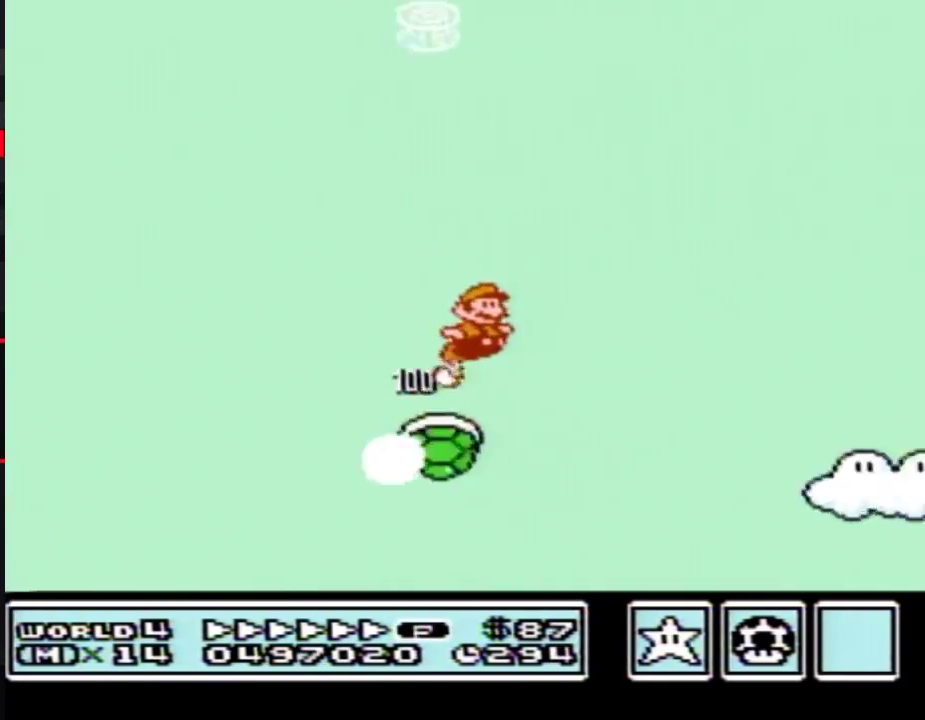
{"buttons": ["B", "DPAD_RIGHT"], "events": []}
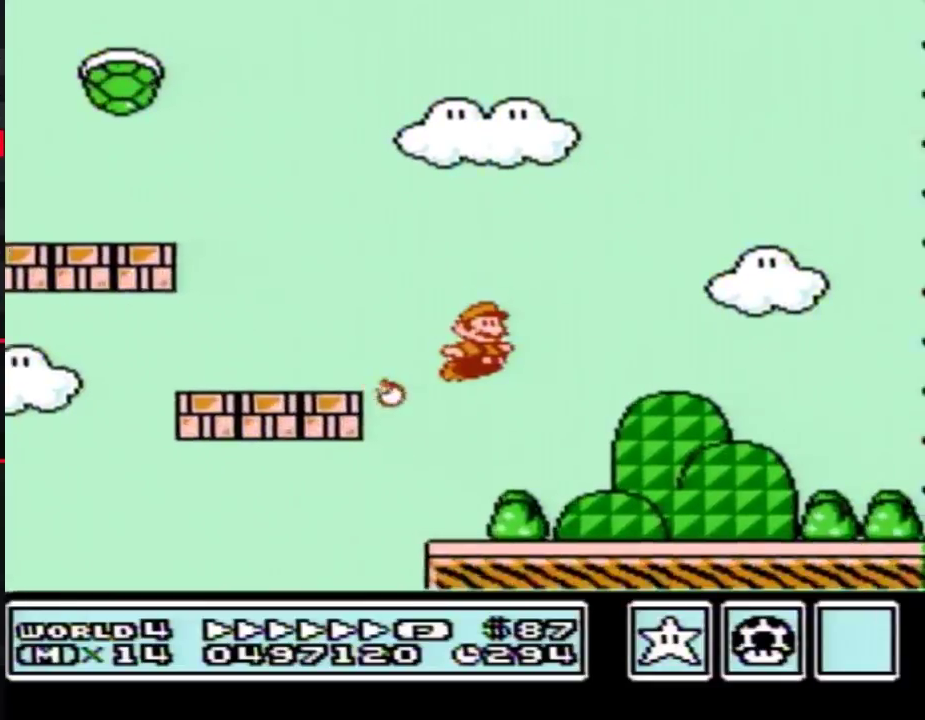
{"buttons": ["B", "DPAD_RIGHT"], "events": []}
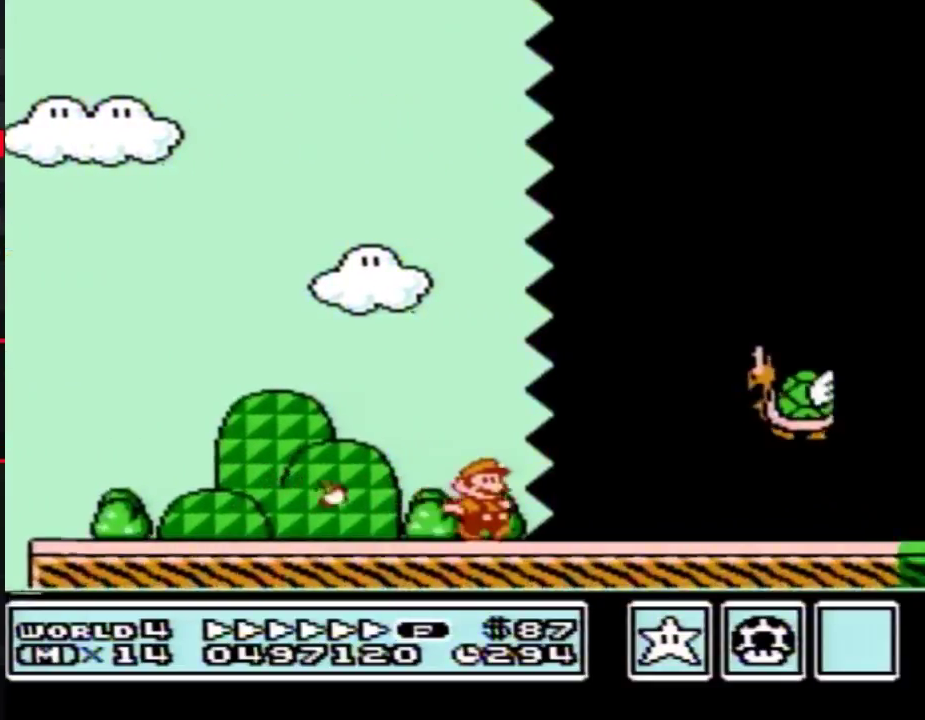
{"buttons": ["B", "DPAD_RIGHT"], "events": []}
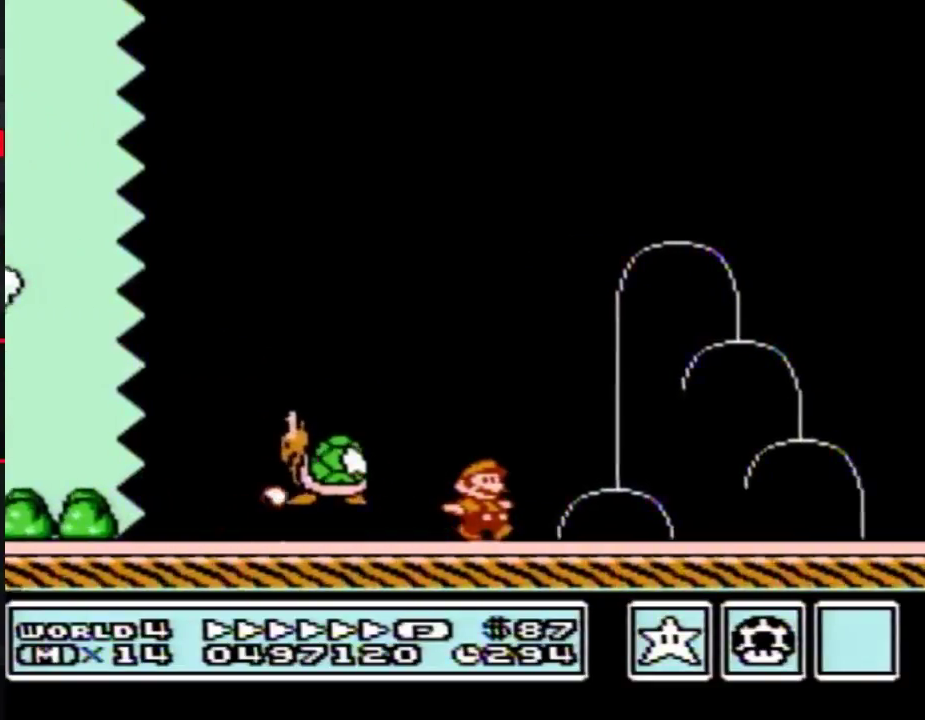
{"buttons": ["DPAD_RIGHT"], "events": [[184, "A", "down"], [451, "A", "up"], [451, "B", "up"]]}
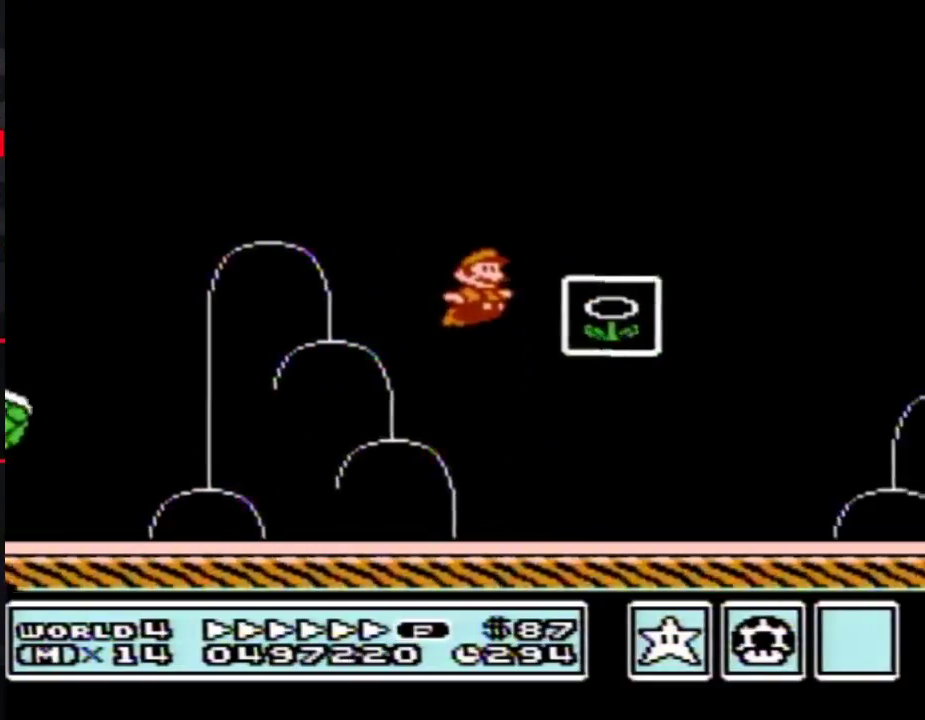
{"buttons": [], "events": [[117, "DPAD_RIGHT", "up"]]}